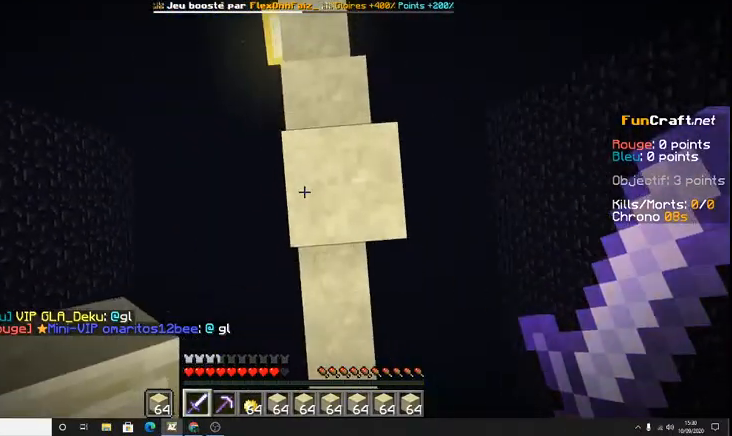
Gameplay with keyboard; each line is a JSON object with the keys held at the frame after it. "events" lists presses ("down") and releases ("up") of "d", "q", "s", "shift", "space" and "z" between this image and that frame as [ms after this image, input, new state], when the widget could be followed in between. No other keys are recorded. Mouse input is not recorded.
{"keys": ["space"], "events": []}
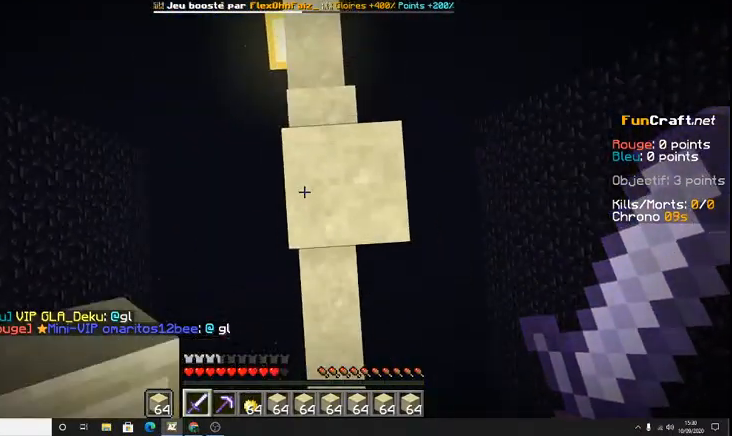
{"keys": [], "events": [[300, "space", "up"]]}
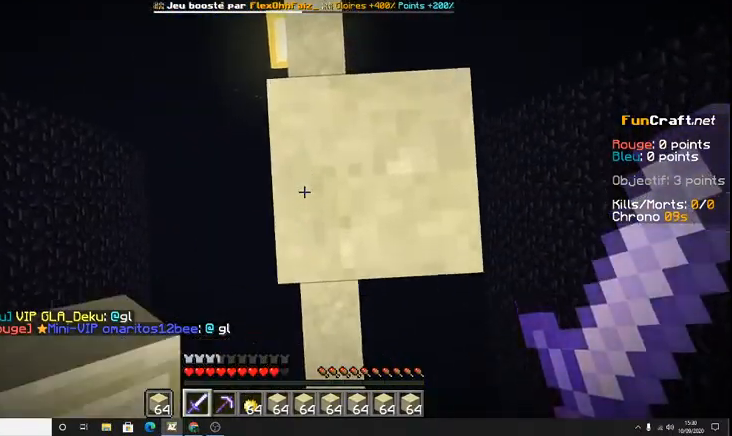
{"keys": [], "events": [[200, "space", "down"], [500, "space", "up"]]}
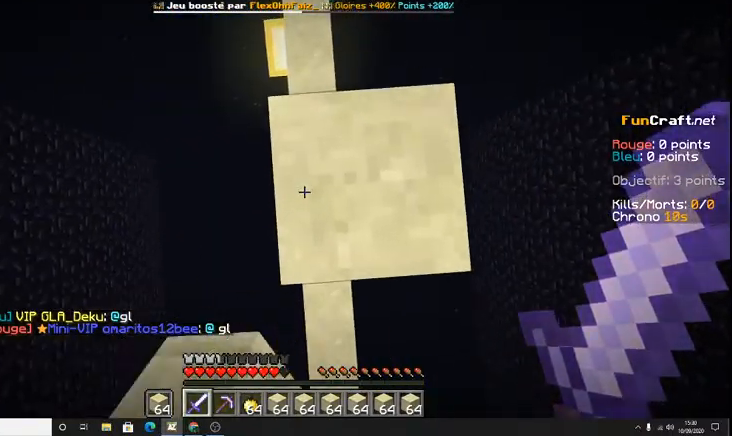
{"keys": [], "events": []}
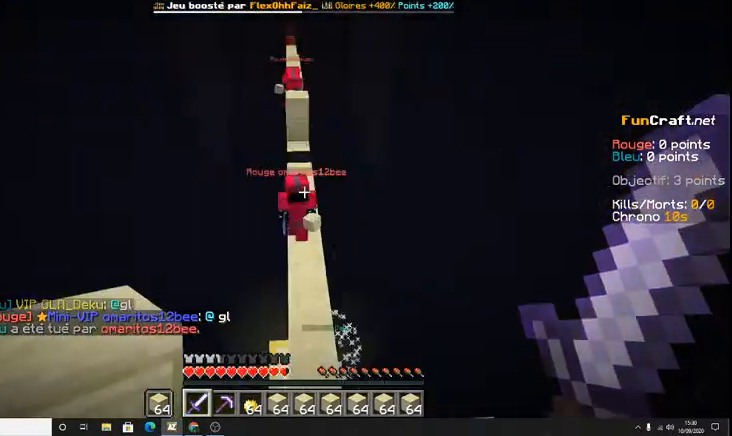
{"keys": [], "events": [[33, "z", "down"], [433, "z", "up"]]}
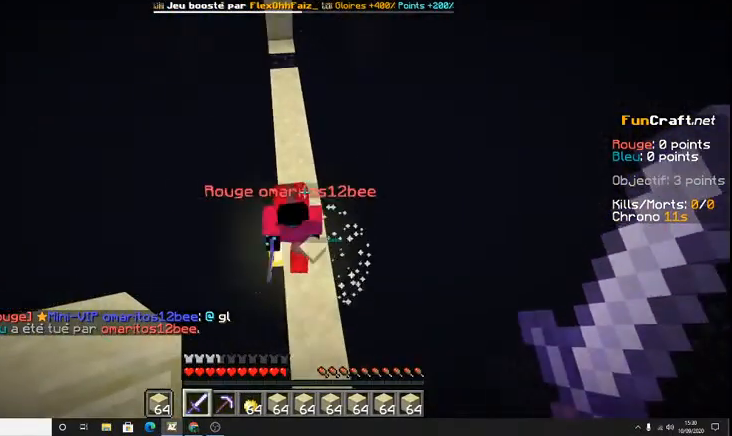
{"keys": [], "events": [[33, "s", "down"], [167, "s", "up"], [367, "z", "down"], [433, "z", "up"]]}
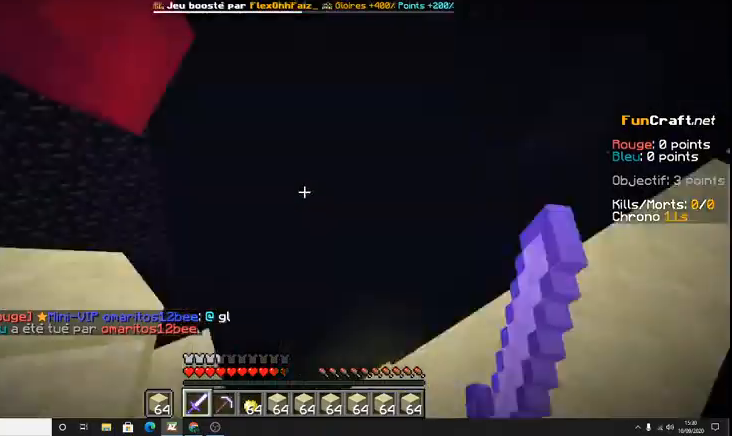
{"keys": [], "events": []}
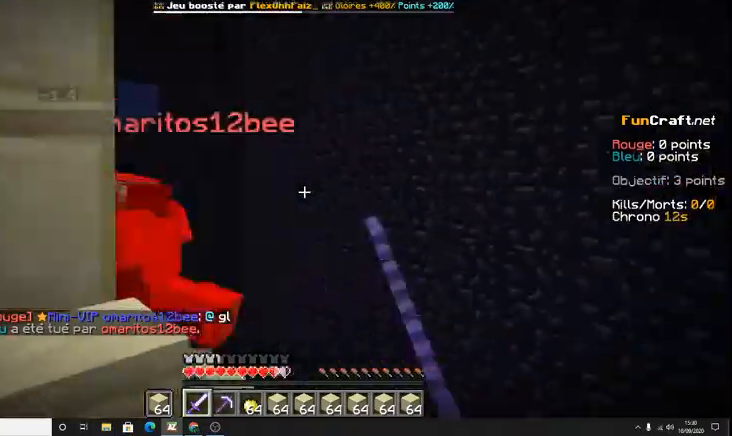
{"keys": ["space", "z"]}
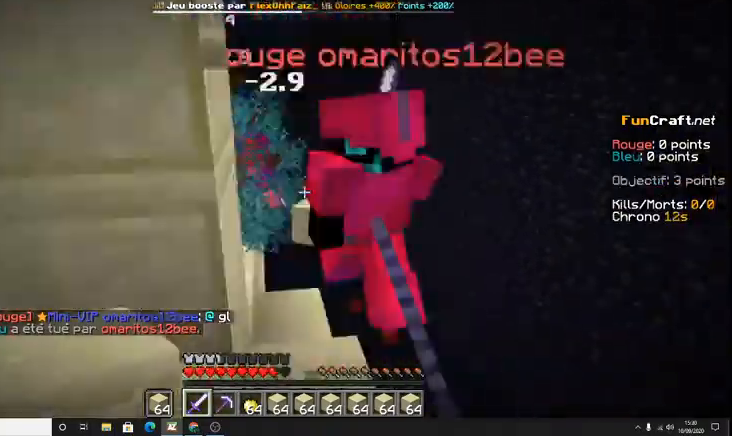
{"keys": ["q", "z"], "events": [[267, "space", "up"], [467, "q", "down"]]}
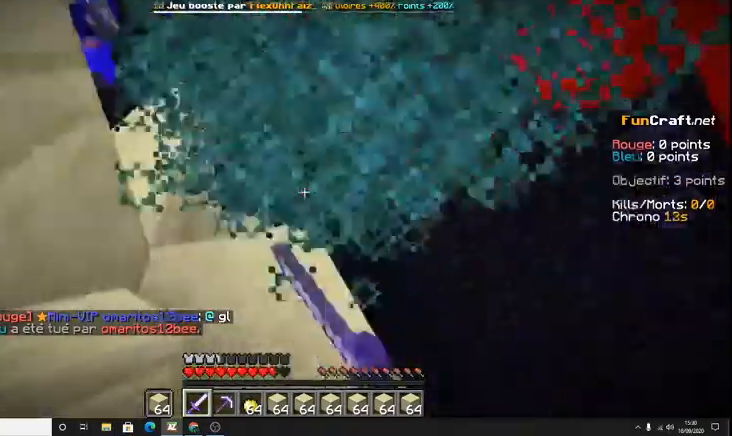
{"keys": ["q"], "events": [[133, "q", "up"], [167, "z", "up"], [333, "q", "down"]]}
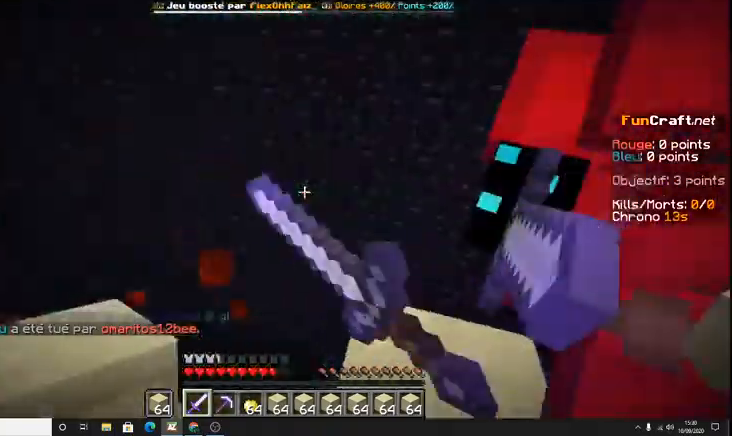
{"keys": [], "events": [[33, "q", "up"], [367, "z", "down"], [433, "z", "up"]]}
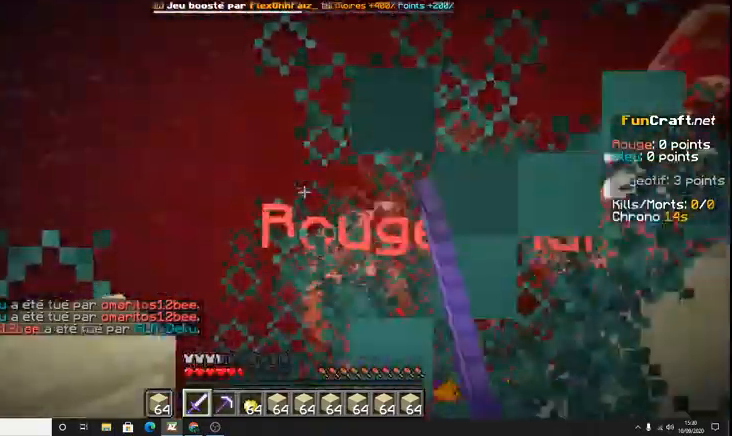
{"keys": ["z"], "events": [[167, "z", "down"]]}
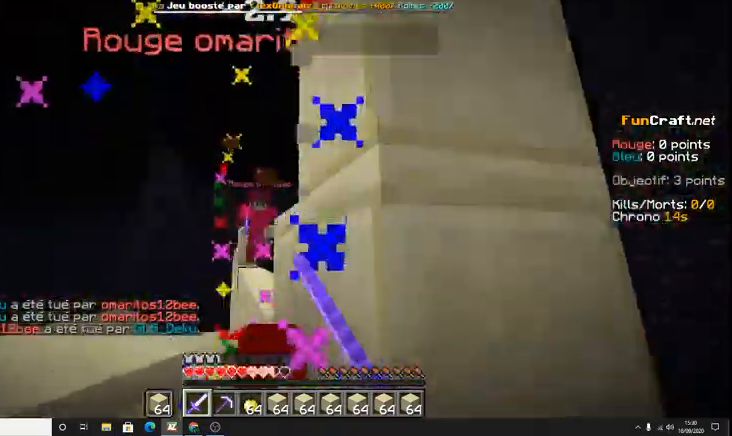
{"keys": ["space", "z"], "events": [[367, "space", "down"]]}
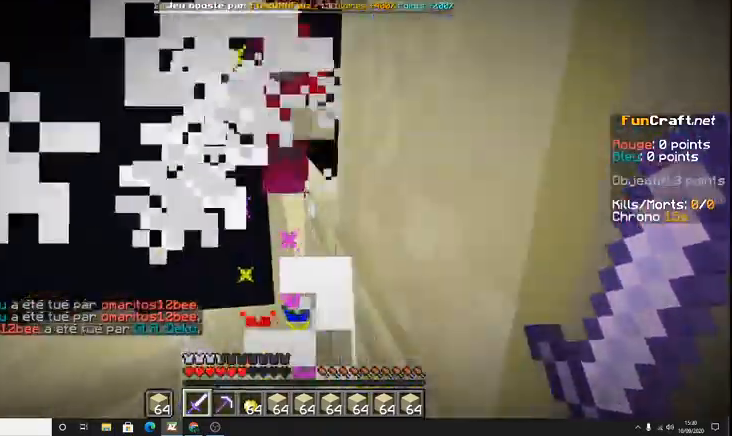
{"keys": ["z"], "events": [[67, "space", "up"]]}
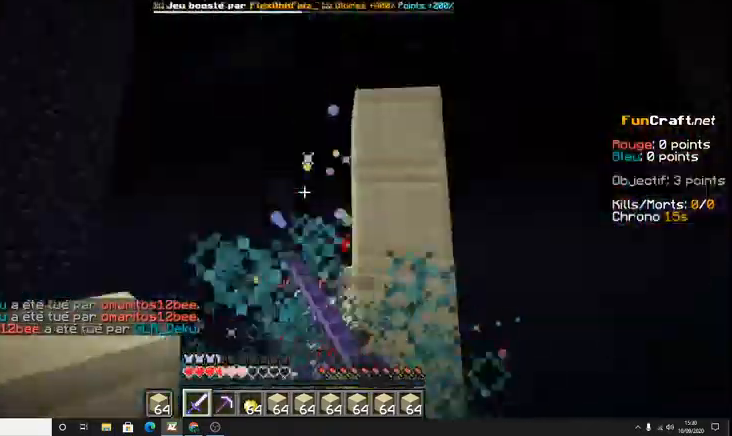
{"keys": ["z"], "events": [[33, "z", "up"], [100, "z", "down"], [200, "z", "up"], [300, "z", "down"]]}